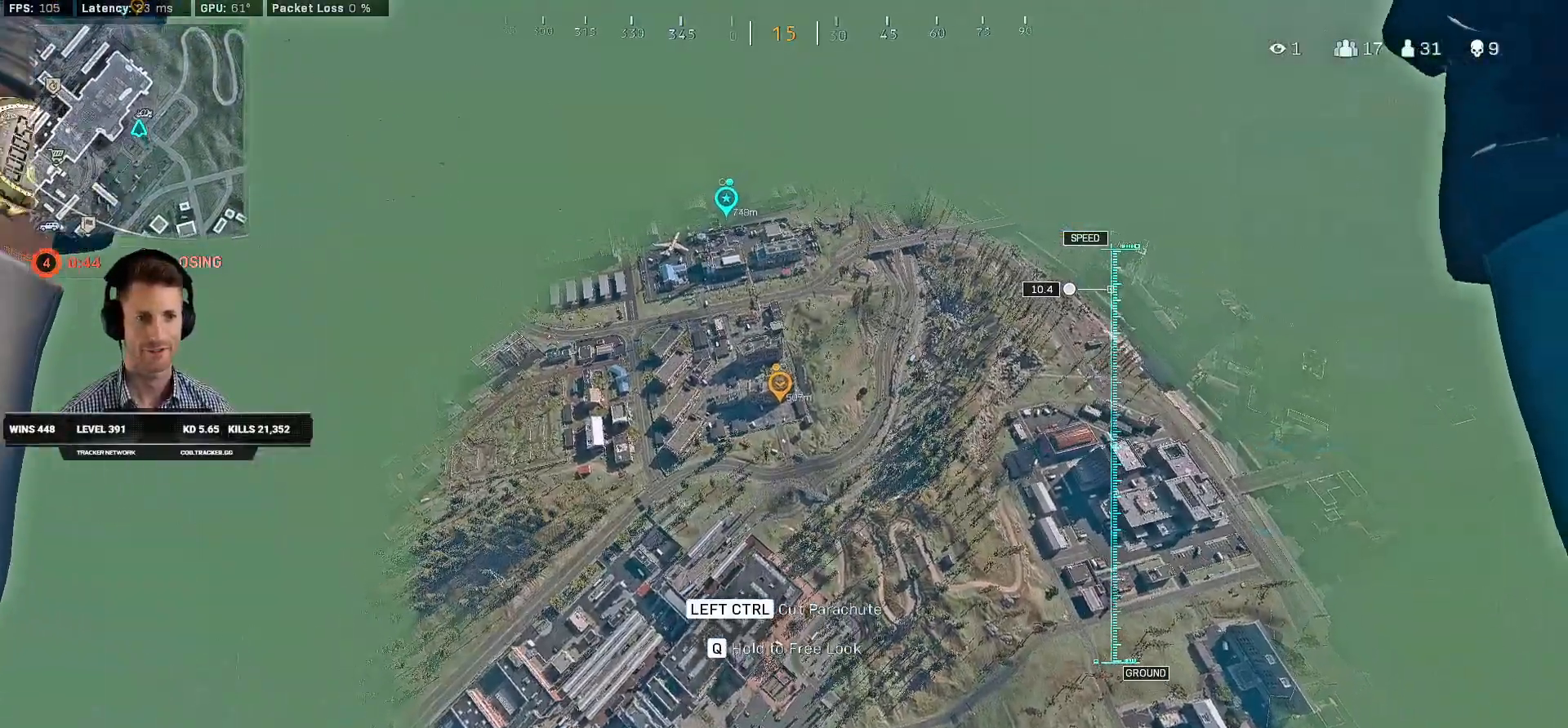
Gameplay with keyboard and mouse; each line is a JSON object with the keys and mouse buttons held at the frame after it. "events" lists presses ("down") and releases ("up") of "1", "2", "3", "4", "a", "alt", "b", "c", "caps_lock", "ctrl", "d", "e", "f", "g", "q", "r", "s", "shift", "space", "t", "tab", "v", "w", "x", "z", "mouse_left", "mouse_wheel", "mouse_right", "mouse_mb4" and "mouse_mb5" between this image and that frame as [ms after this image, input, new state], when the widget could be followed in between. "mouse_left", "mouse_wheel", "mouse_right", "mouse_mb4", "mouse_mb5" = the "left", "wheel", "right", "mb4", "mb5" buttons of the "mouse" list. No other keys are recorded. "wheel" means that the mouse wheel is clicked or scrolled. Mouse movement is not recorded. Not read: 5.
{"keys": ["tab", "w"], "mouse": [], "events": [[117, "d", "up"], [267, "tab", "down"]]}
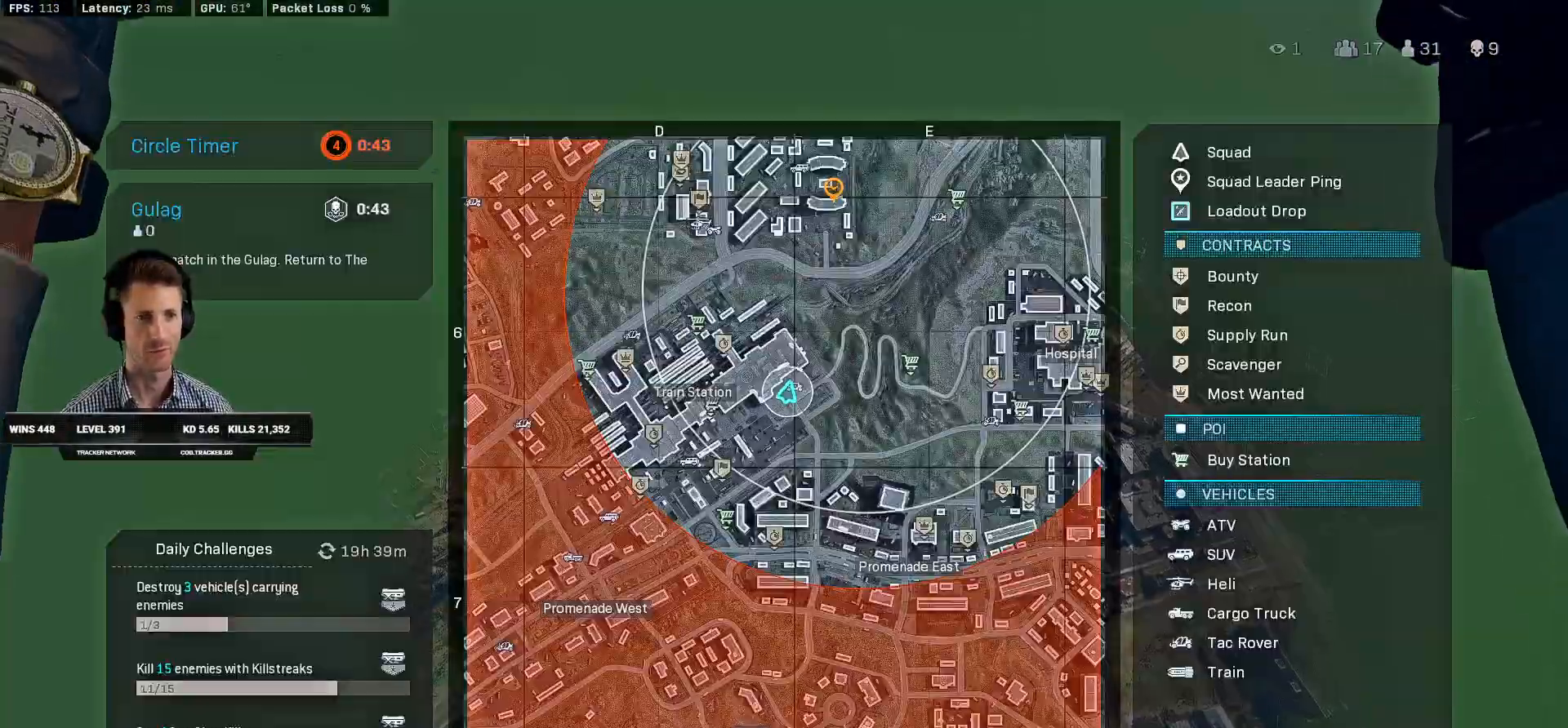
{"keys": ["tab", "w"], "mouse": [], "events": []}
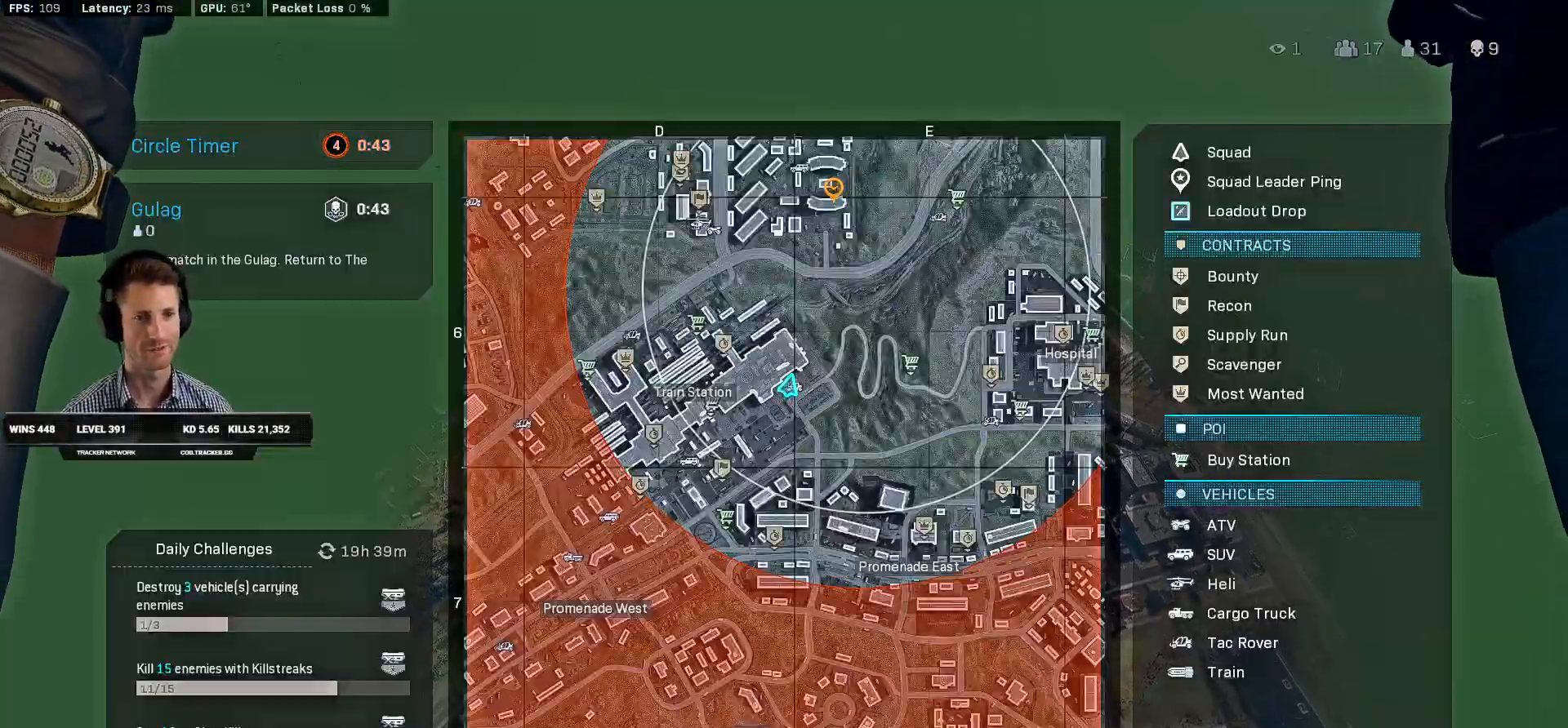
{"keys": ["w"], "mouse": [], "events": [[367, "tab", "up"]]}
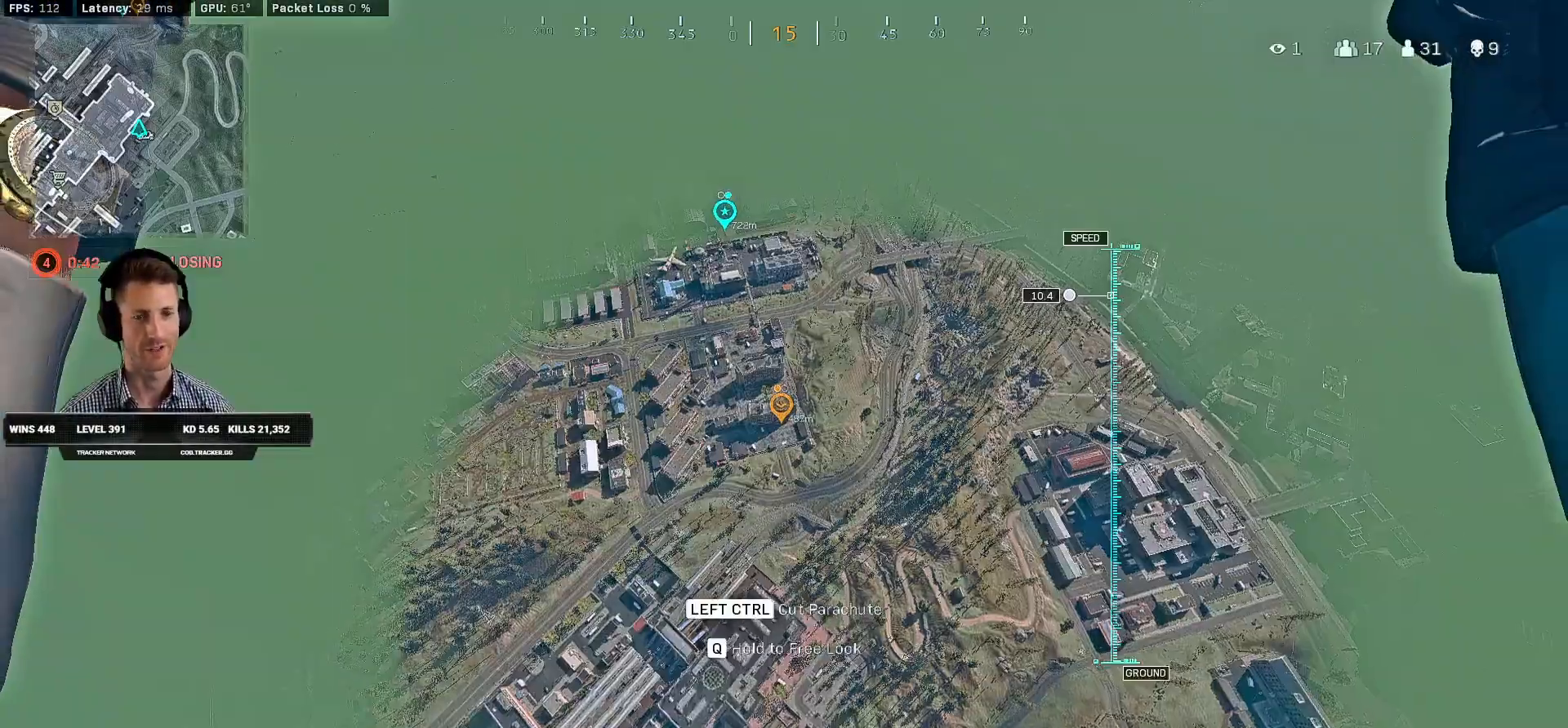
{"keys": ["tab", "w"], "mouse": [], "events": [[484, "tab", "down"]]}
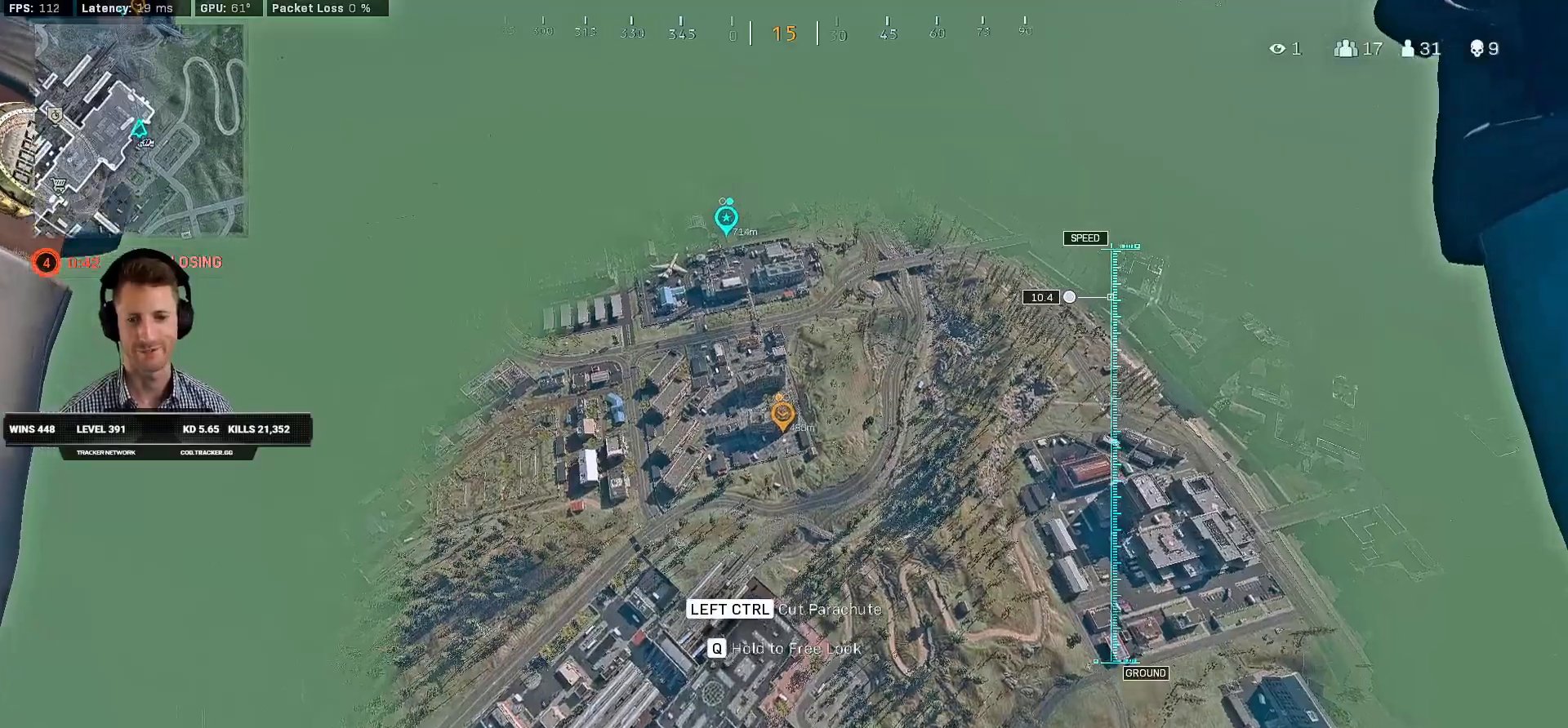
{"keys": ["tab", "w"], "mouse": [], "events": [[134, "mouse_right", "down"], [217, "mouse_right", "up"], [284, "mouse_right", "down"], [334, "mouse_right", "up"]]}
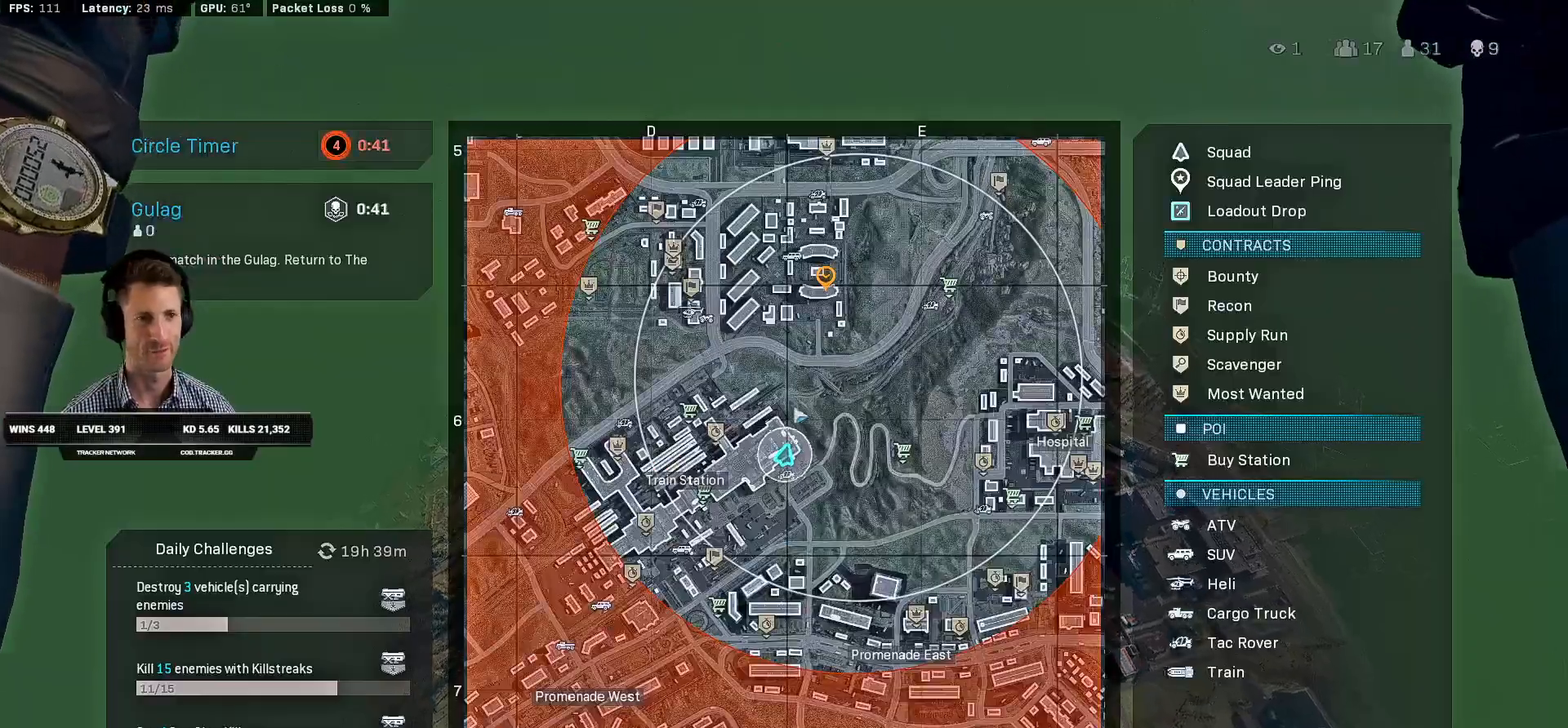
{"keys": ["tab", "w"], "mouse": [], "events": []}
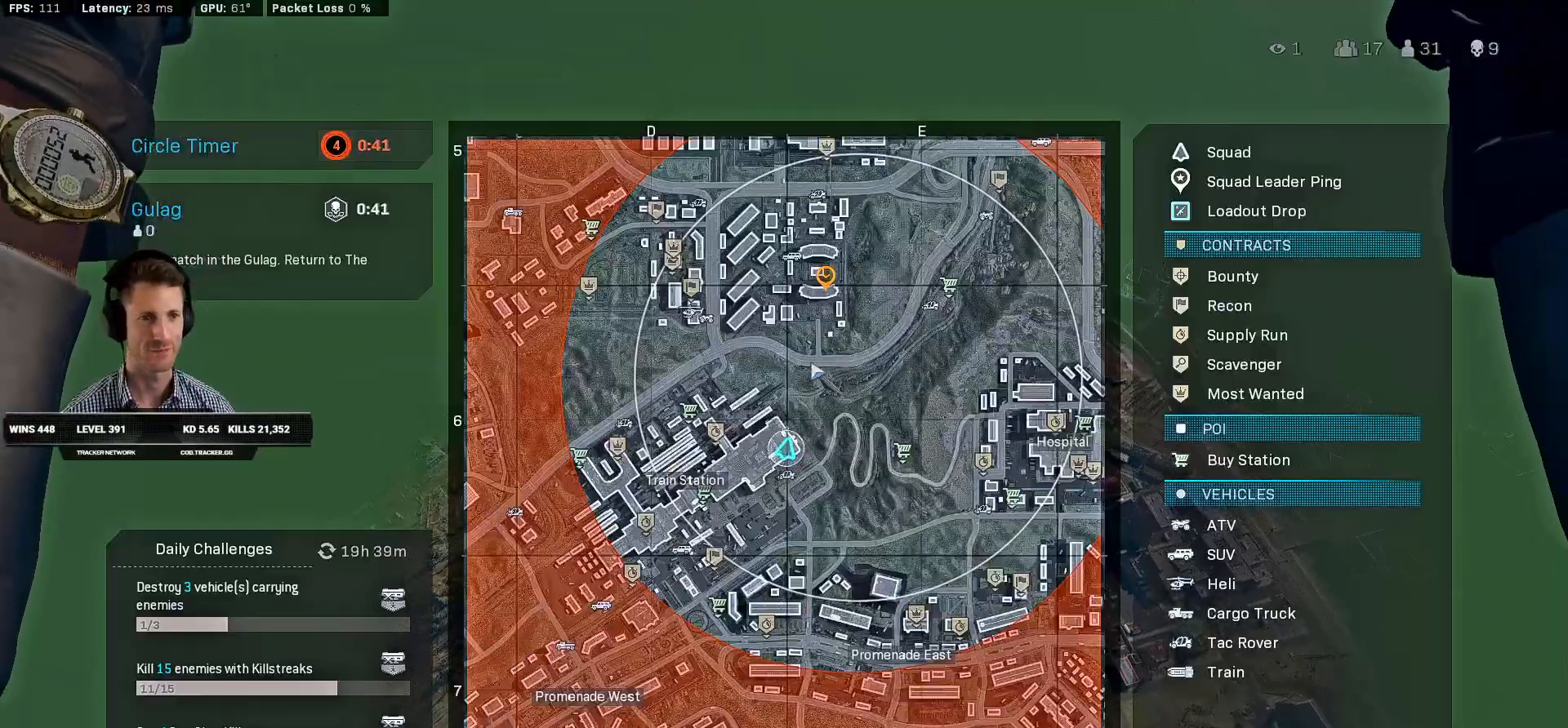
{"keys": ["tab", "w"], "mouse": [], "events": [[267, "mouse_wheel", "down"], [300, "mouse_wheel", "up"], [317, "mouse_wheel", "down"], [334, "mouse_wheel", "up"]]}
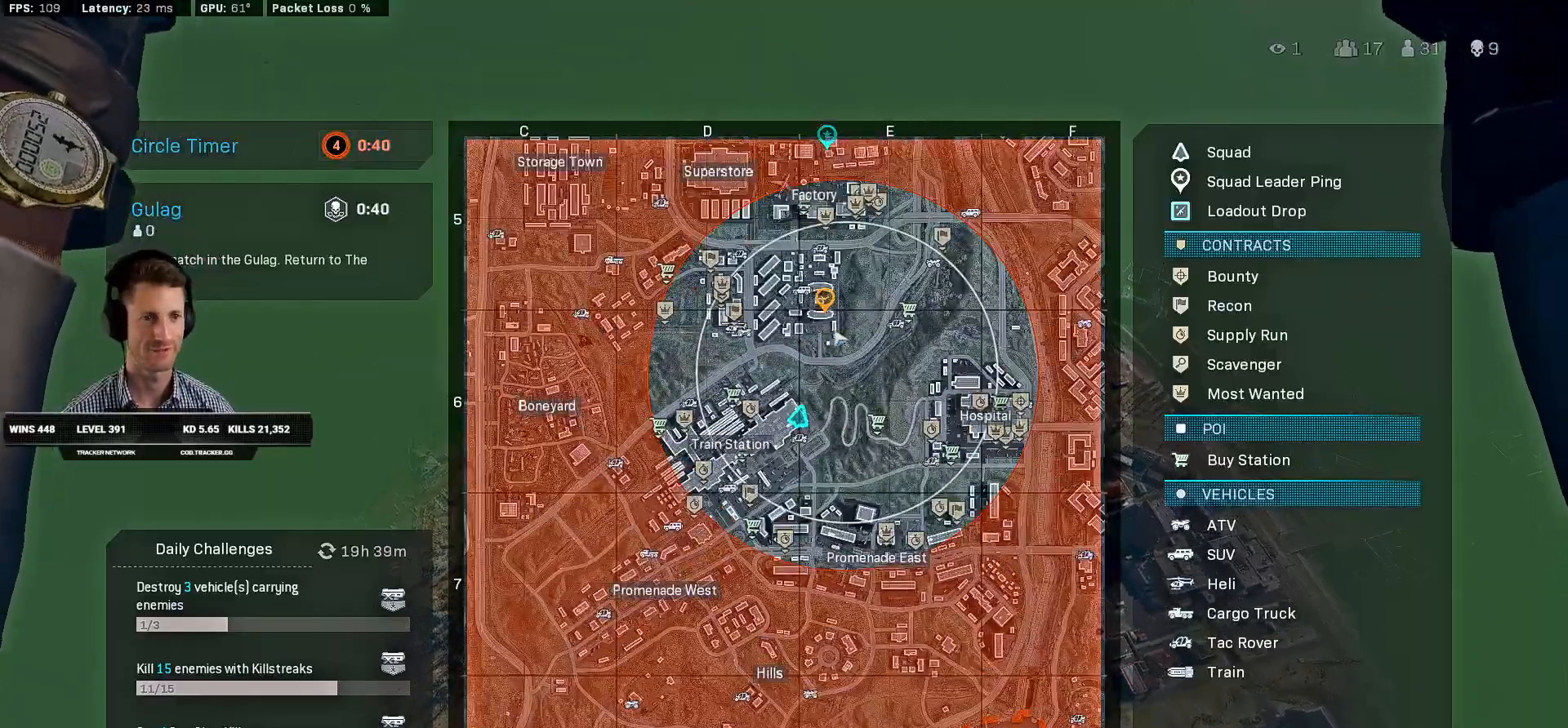
{"keys": ["tab", "w"], "mouse": [], "events": []}
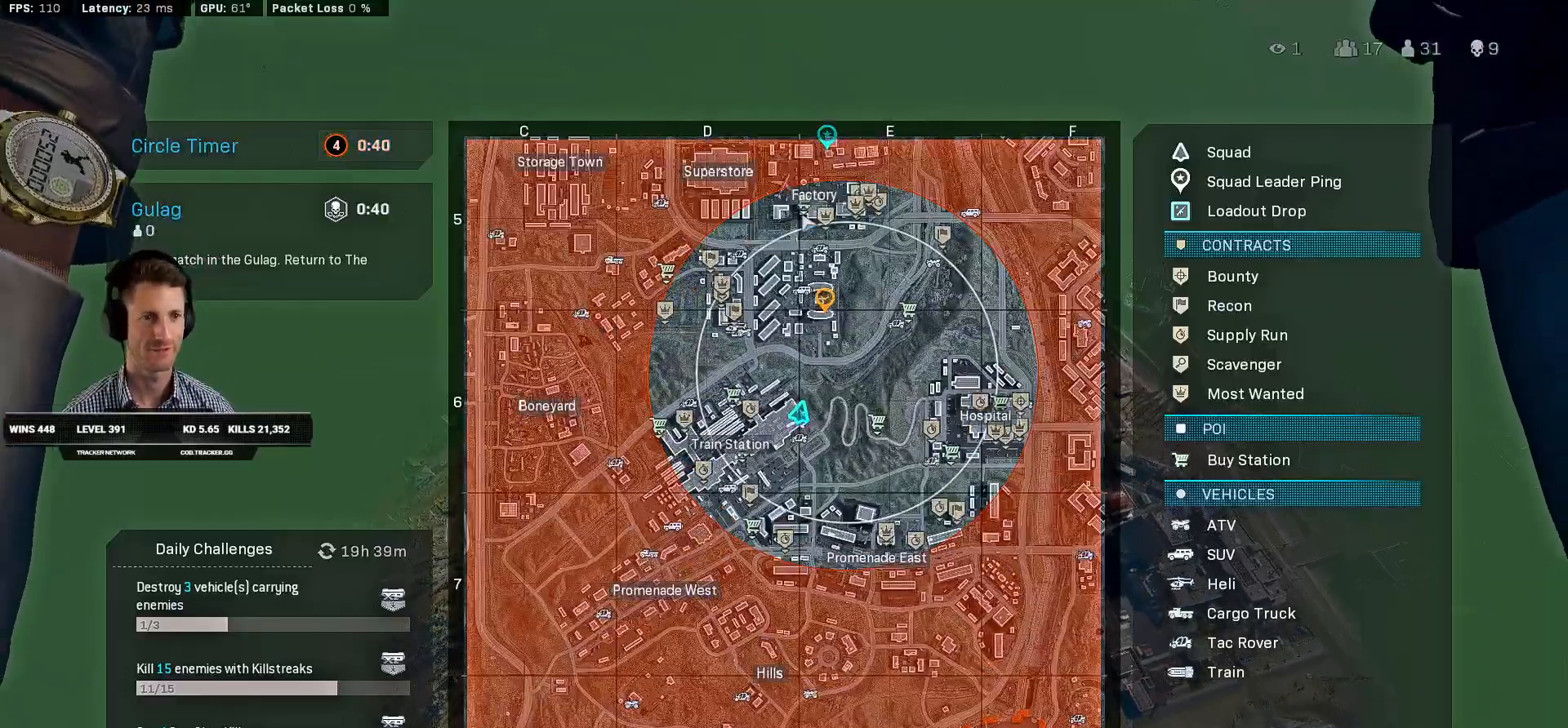
{"keys": ["tab", "w"], "mouse": [], "events": []}
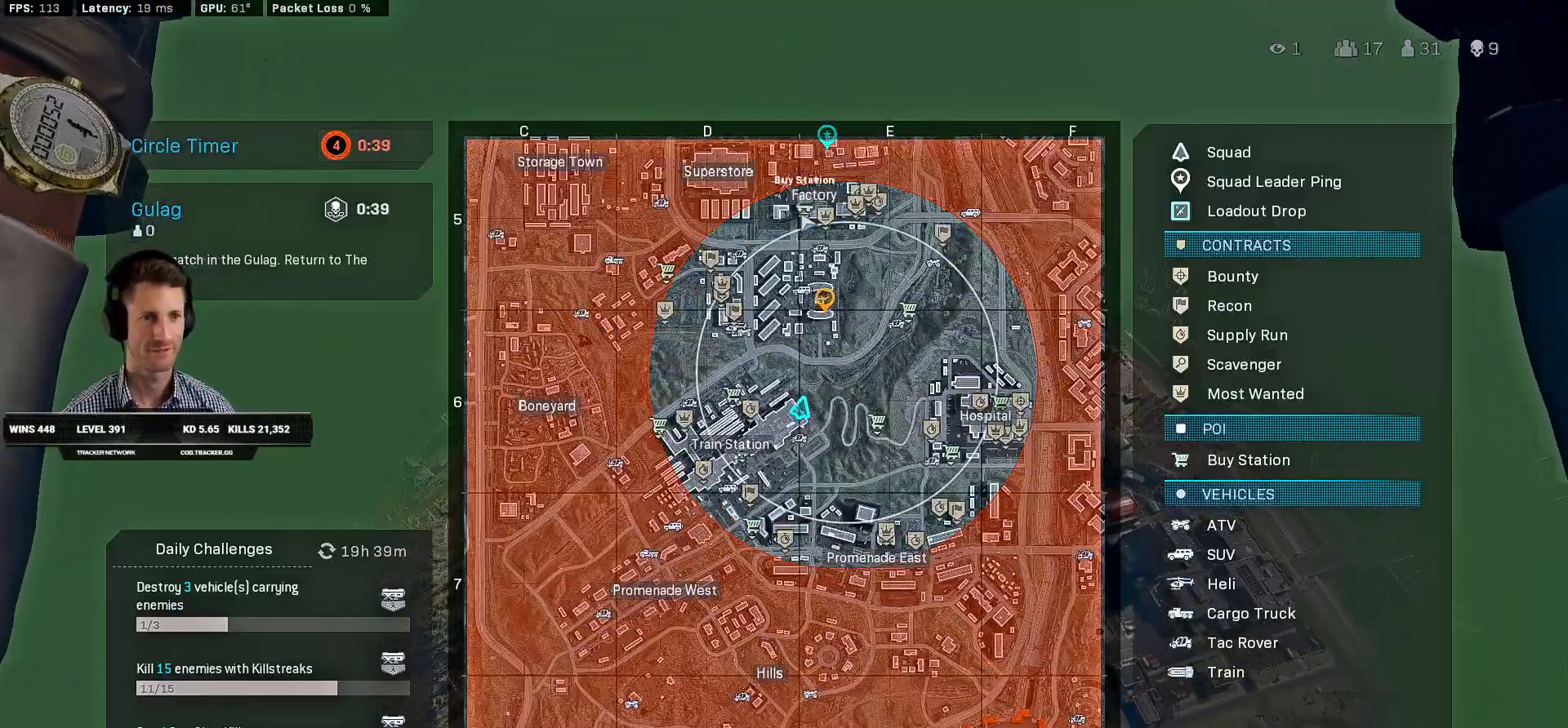
{"keys": ["w"], "mouse": [], "events": [[367, "tab", "up"]]}
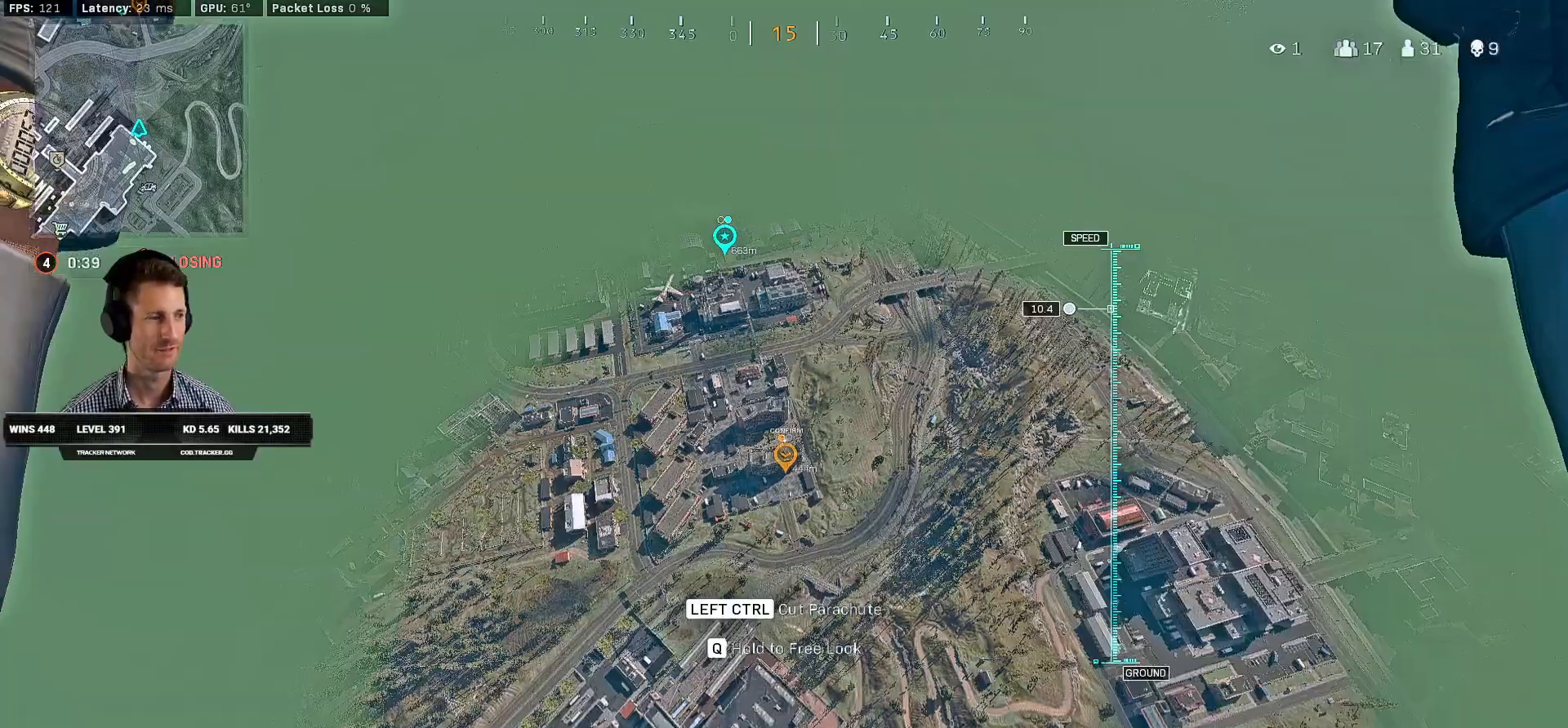
{"keys": ["w"], "mouse": [], "events": []}
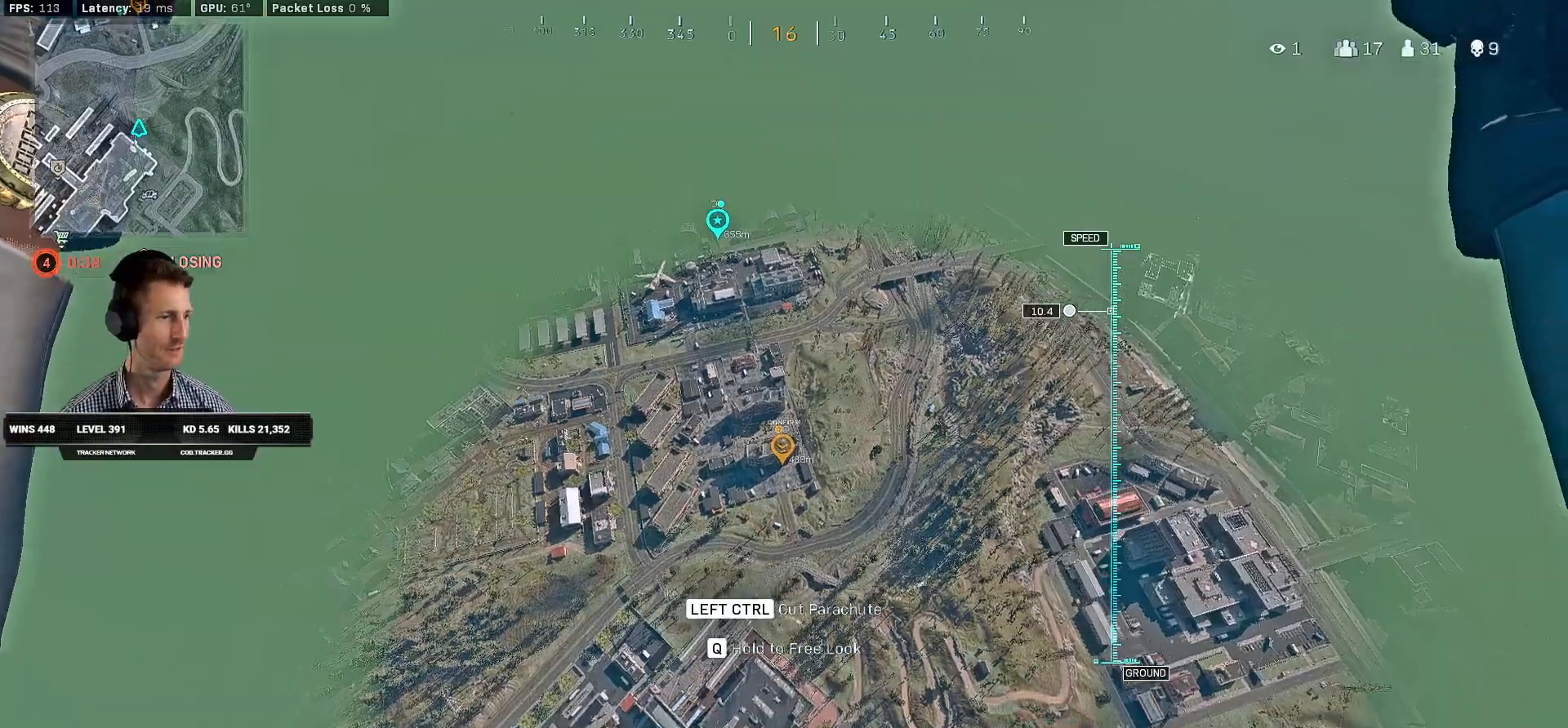
{"keys": ["w"], "mouse": [], "events": []}
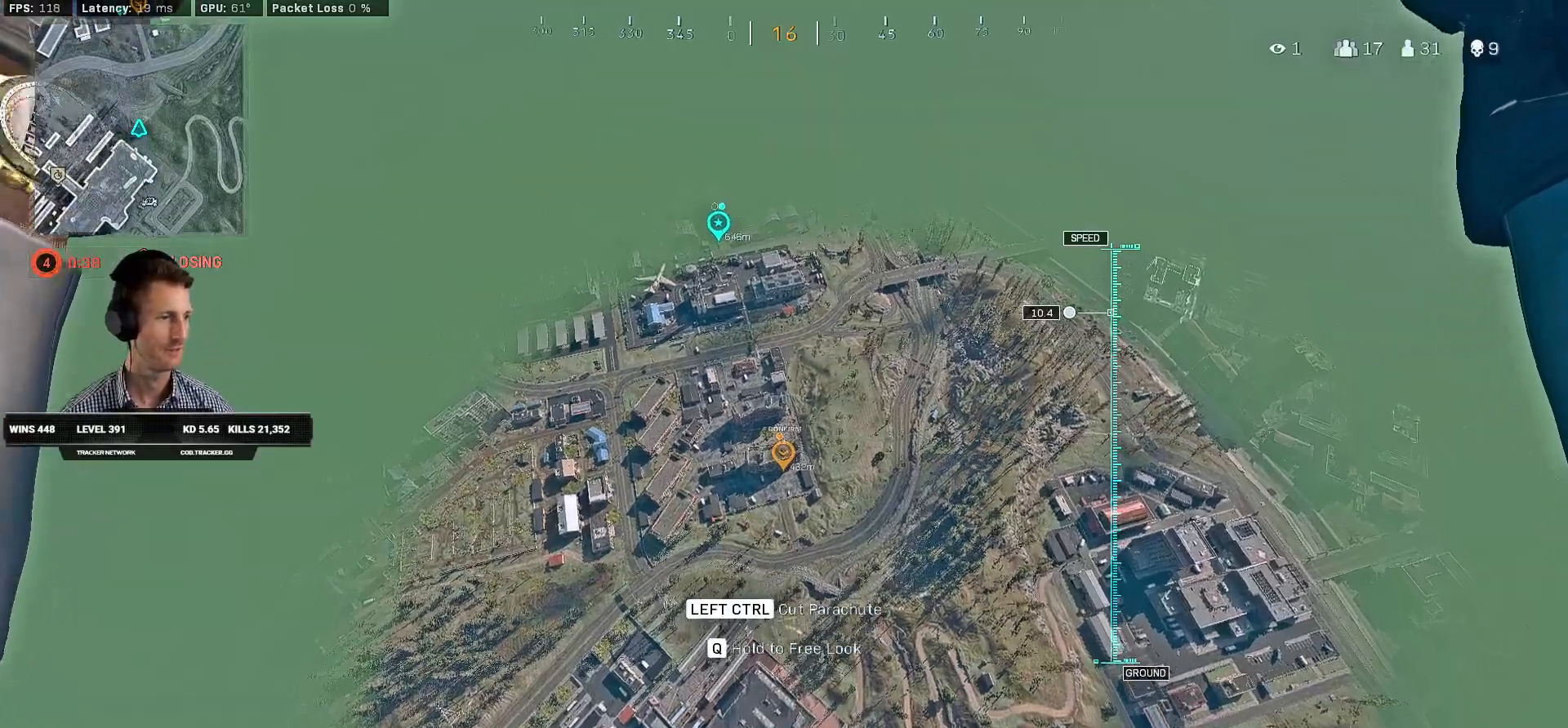
{"keys": ["w"], "mouse": [], "events": []}
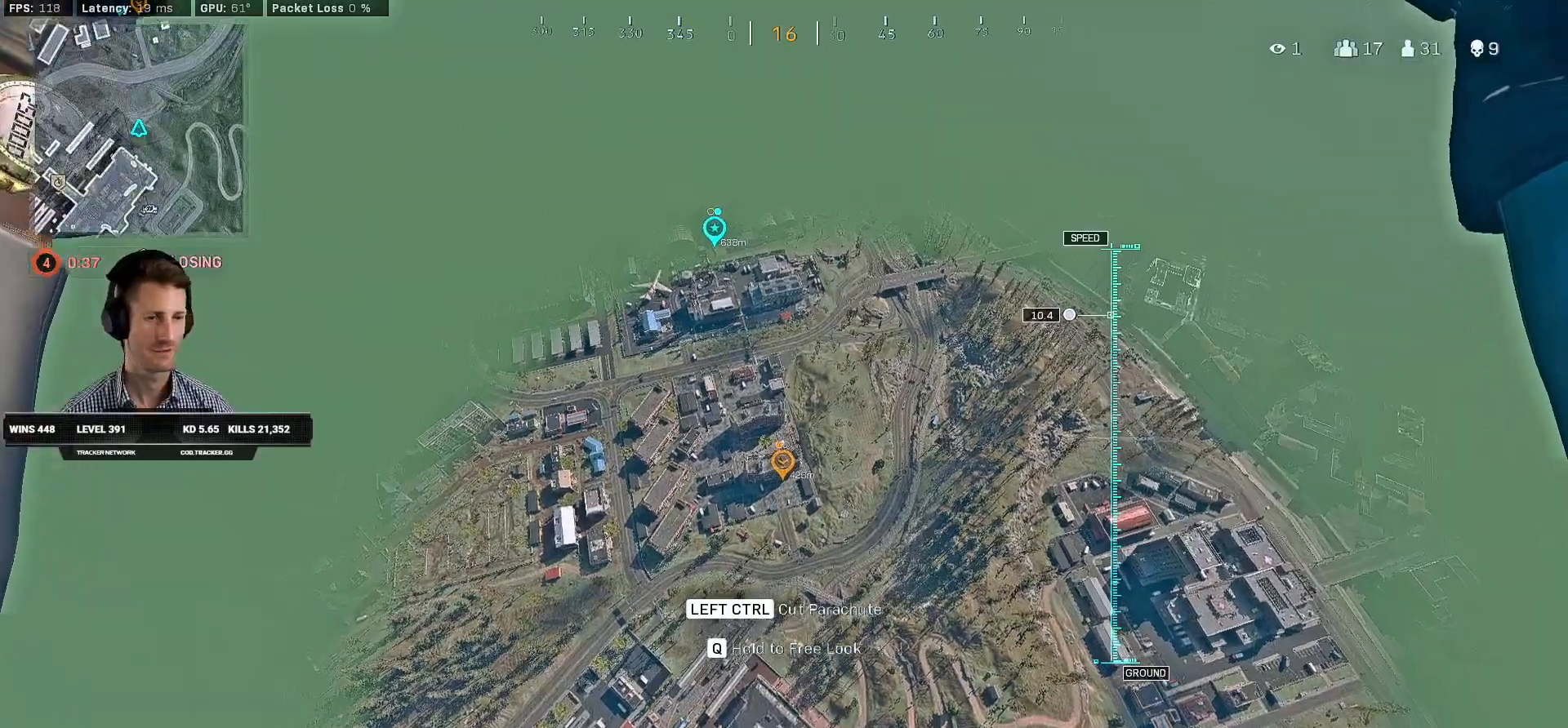
{"keys": ["w"], "mouse": [], "events": []}
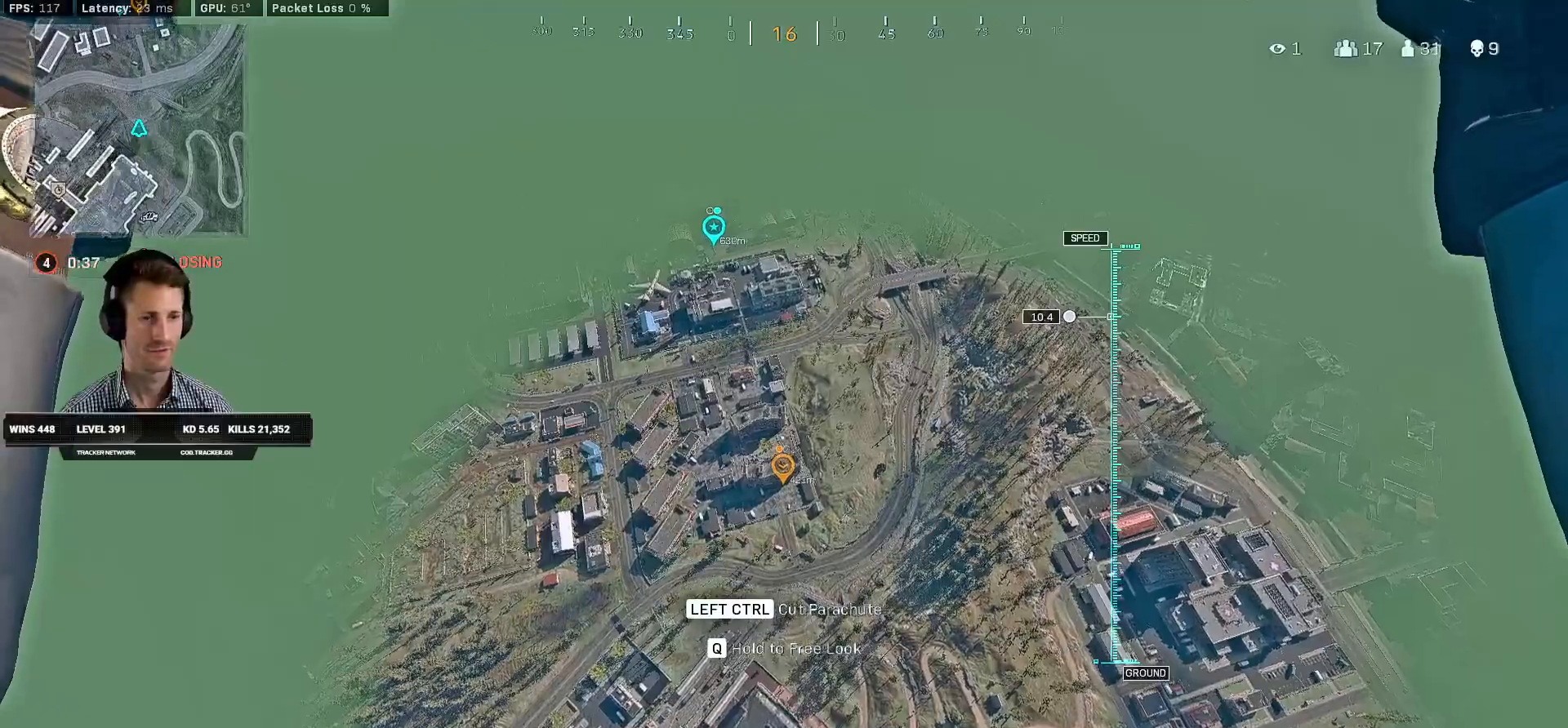
{"keys": ["s"], "mouse": [], "events": [[50, "w", "up"], [317, "s", "down"]]}
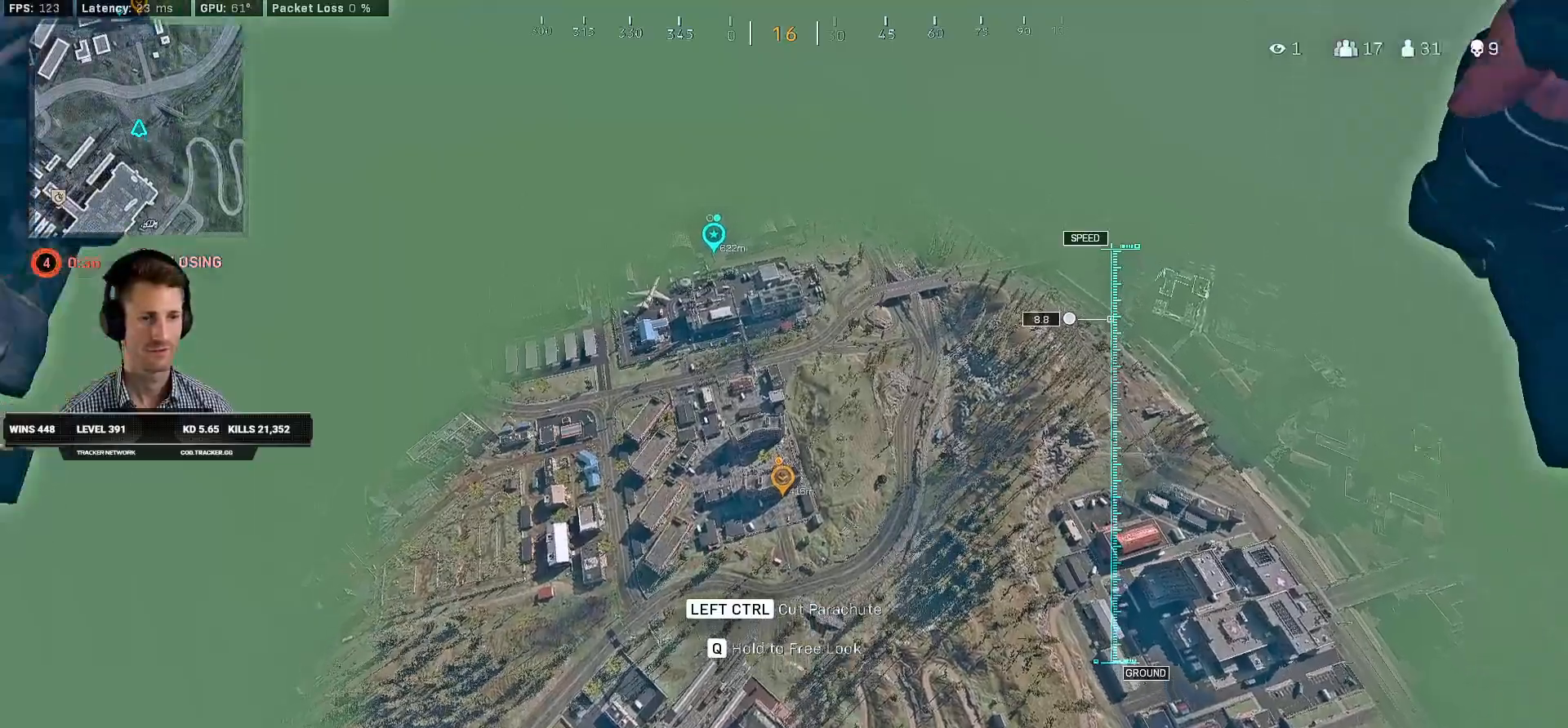
{"keys": ["s", "tab"], "mouse": [], "events": [[50, "tab", "down"], [167, "mouse_right", "down"], [217, "mouse_right", "up"], [284, "mouse_right", "down"], [334, "mouse_right", "up"]]}
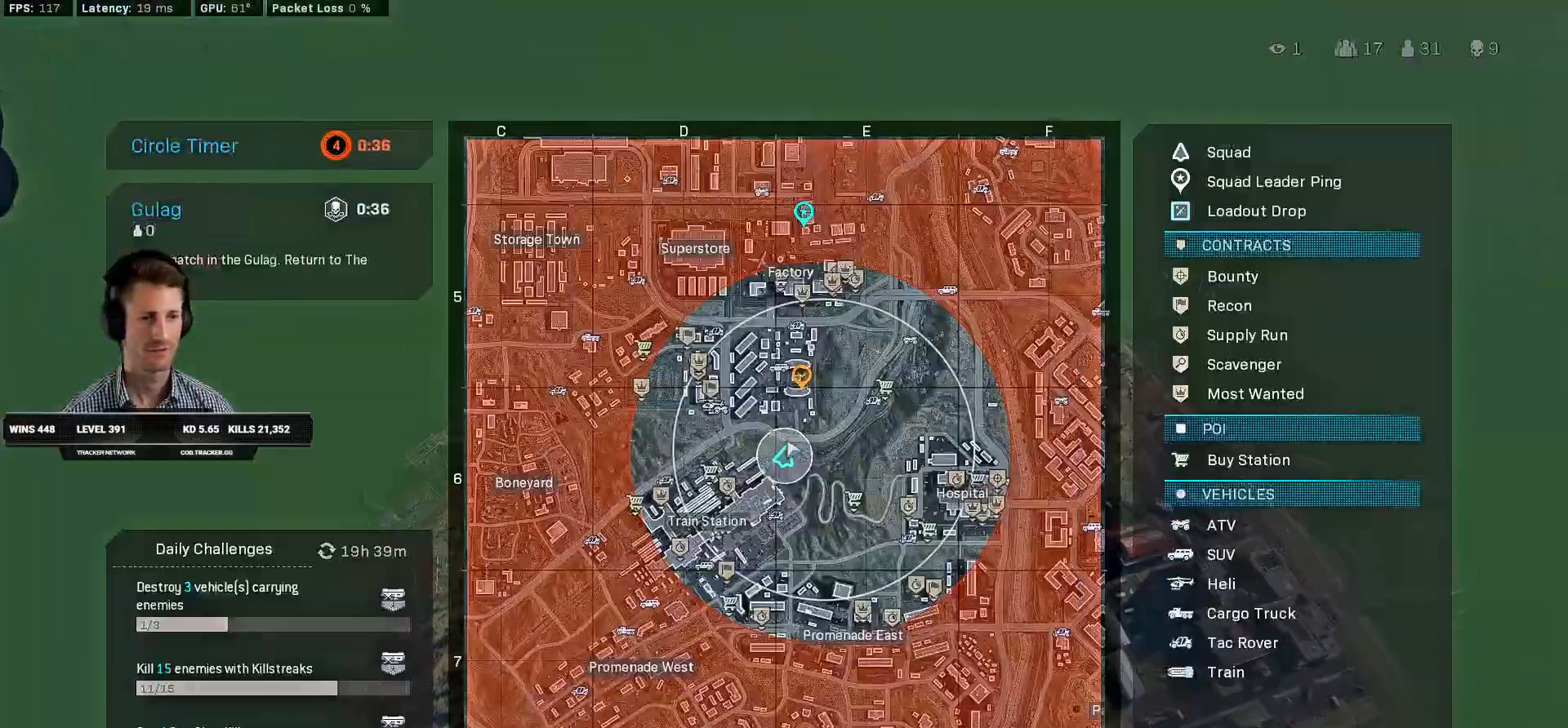
{"keys": ["s"], "mouse": [], "events": [[484, "tab", "up"]]}
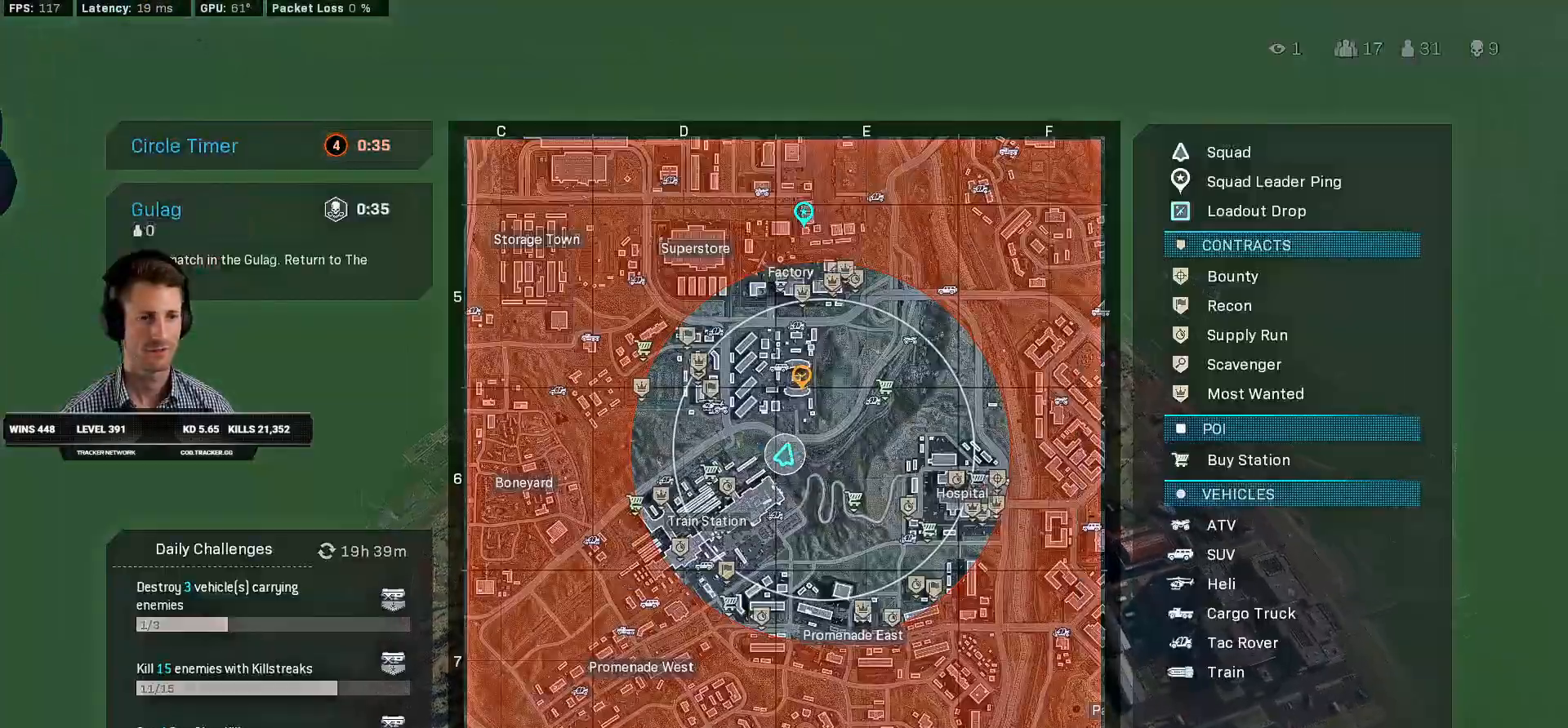
{"keys": ["d", "s"], "mouse": [], "events": [[400, "d", "down"]]}
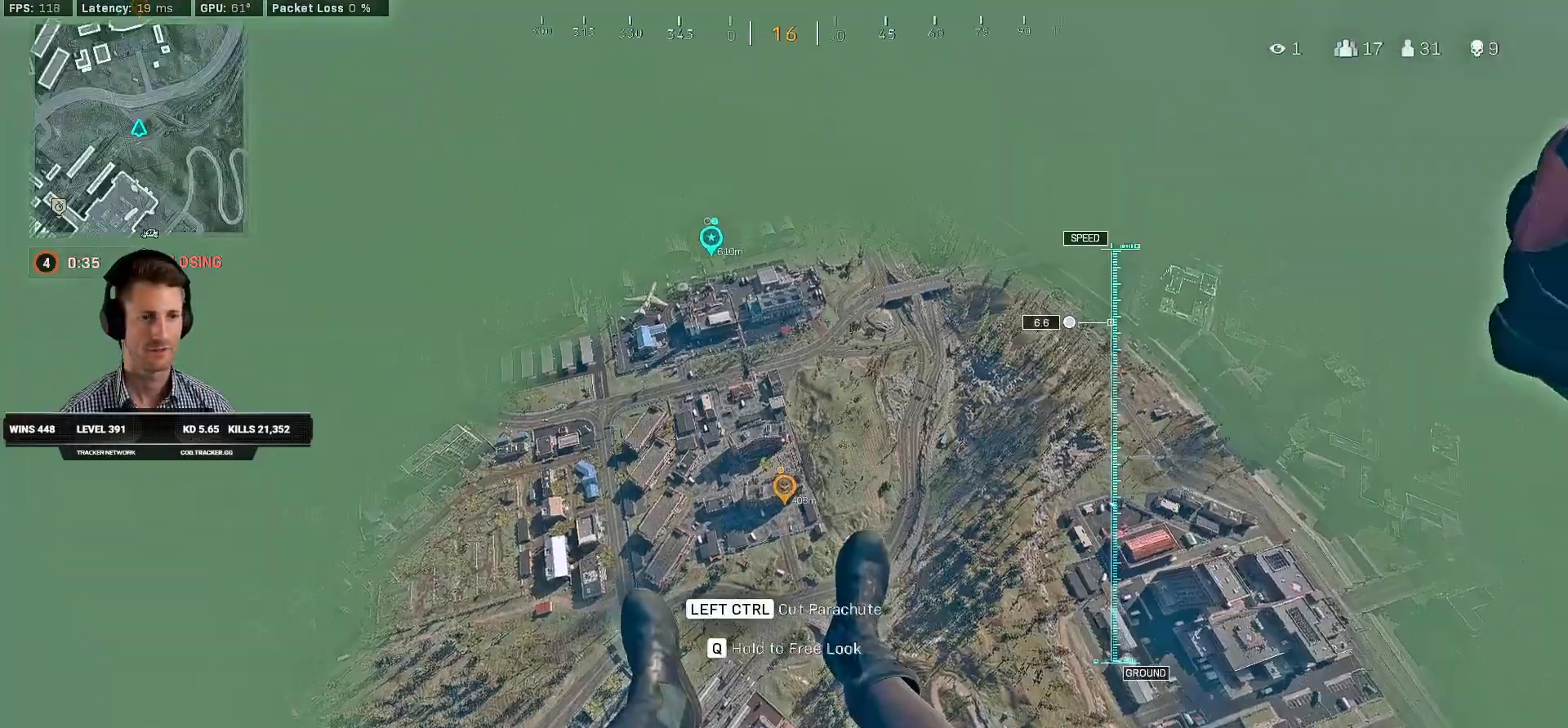
{"keys": ["d", "s"], "mouse": [], "events": []}
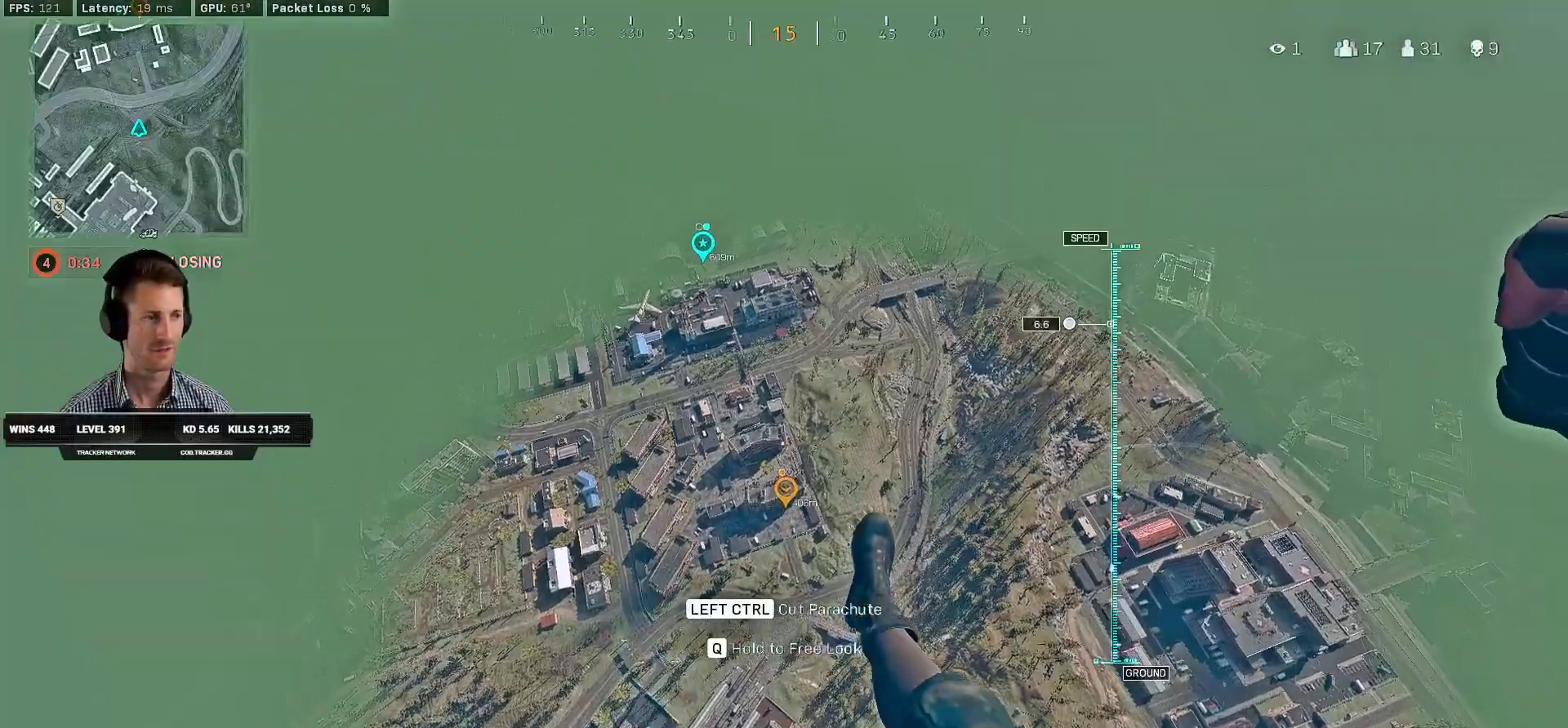
{"keys": ["d", "s"], "mouse": [], "events": []}
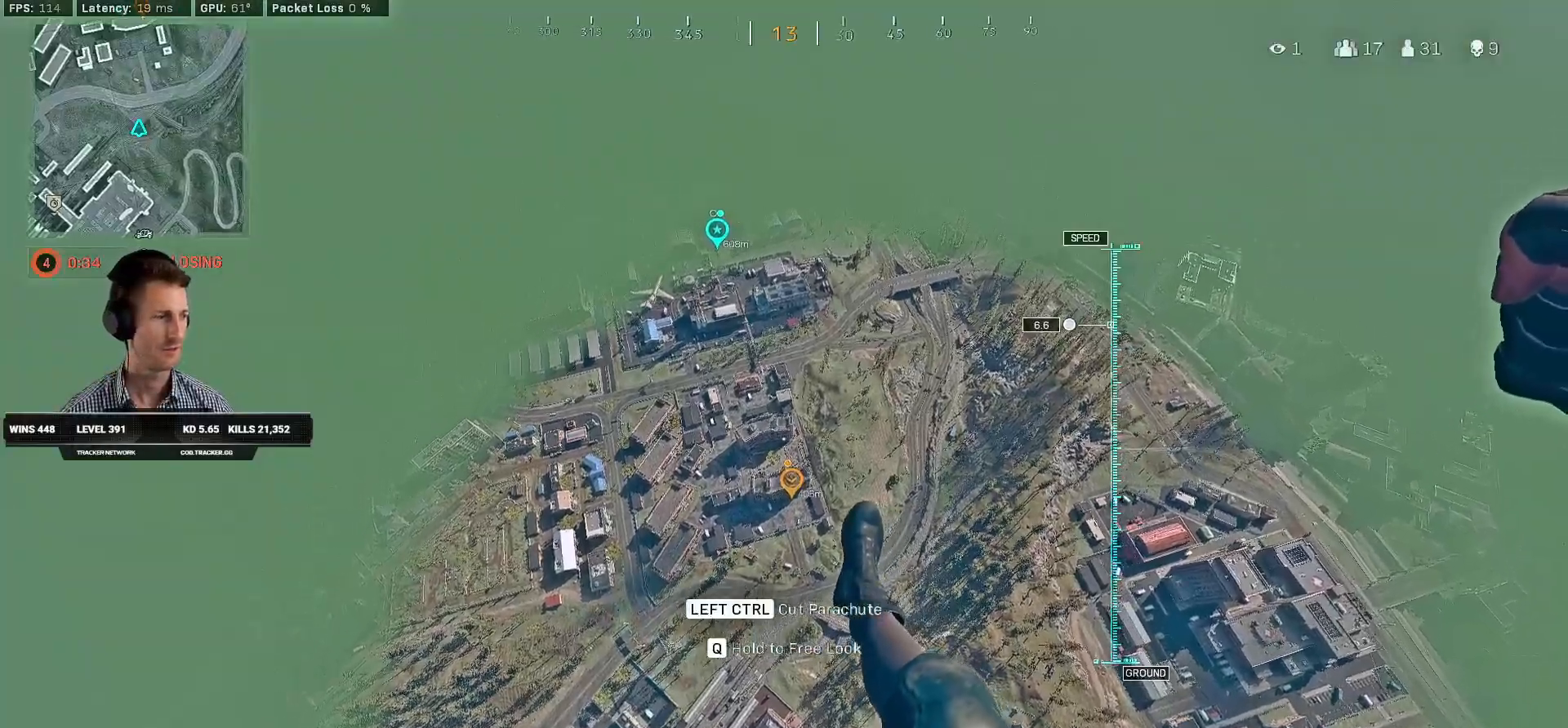
{"keys": ["d", "s"], "mouse": [], "events": []}
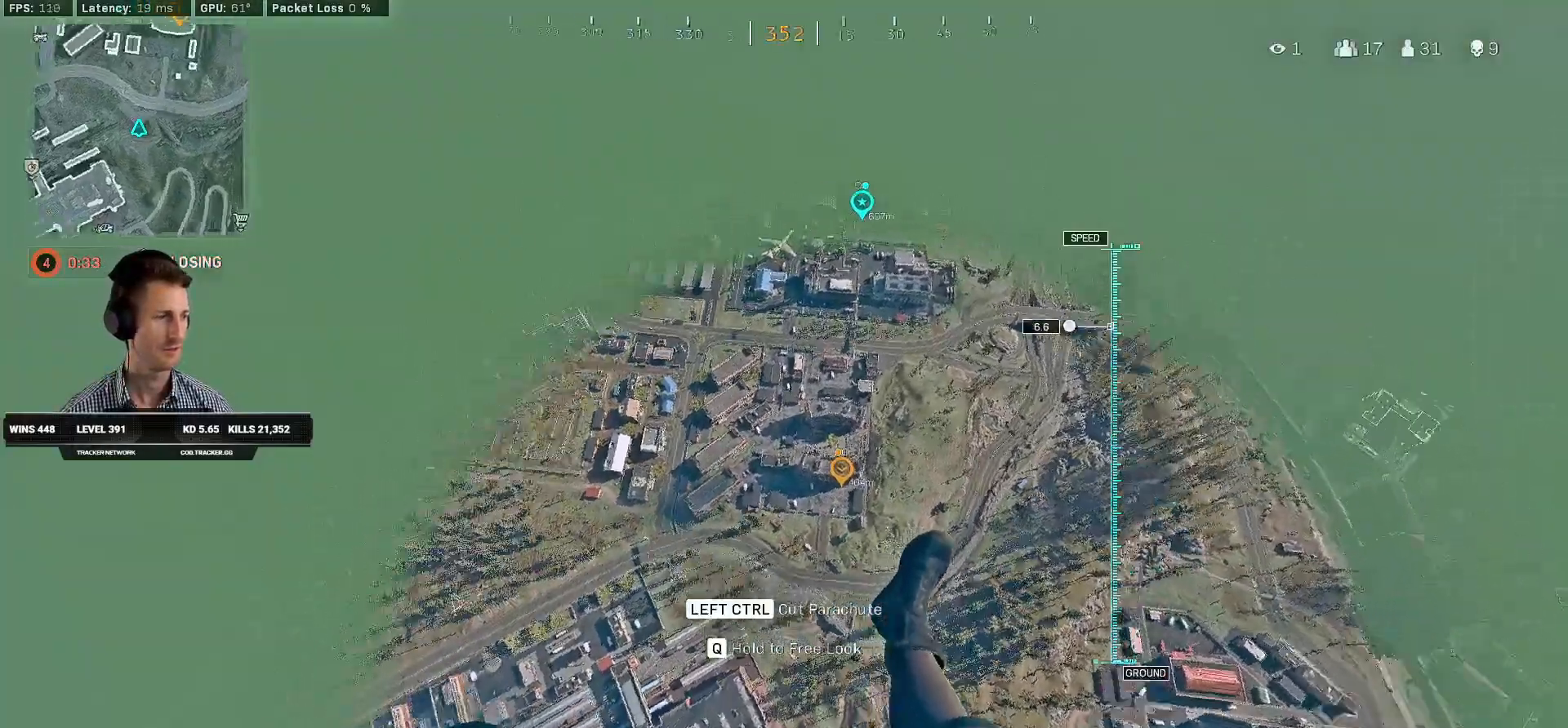
{"keys": ["d", "s"], "mouse": []}
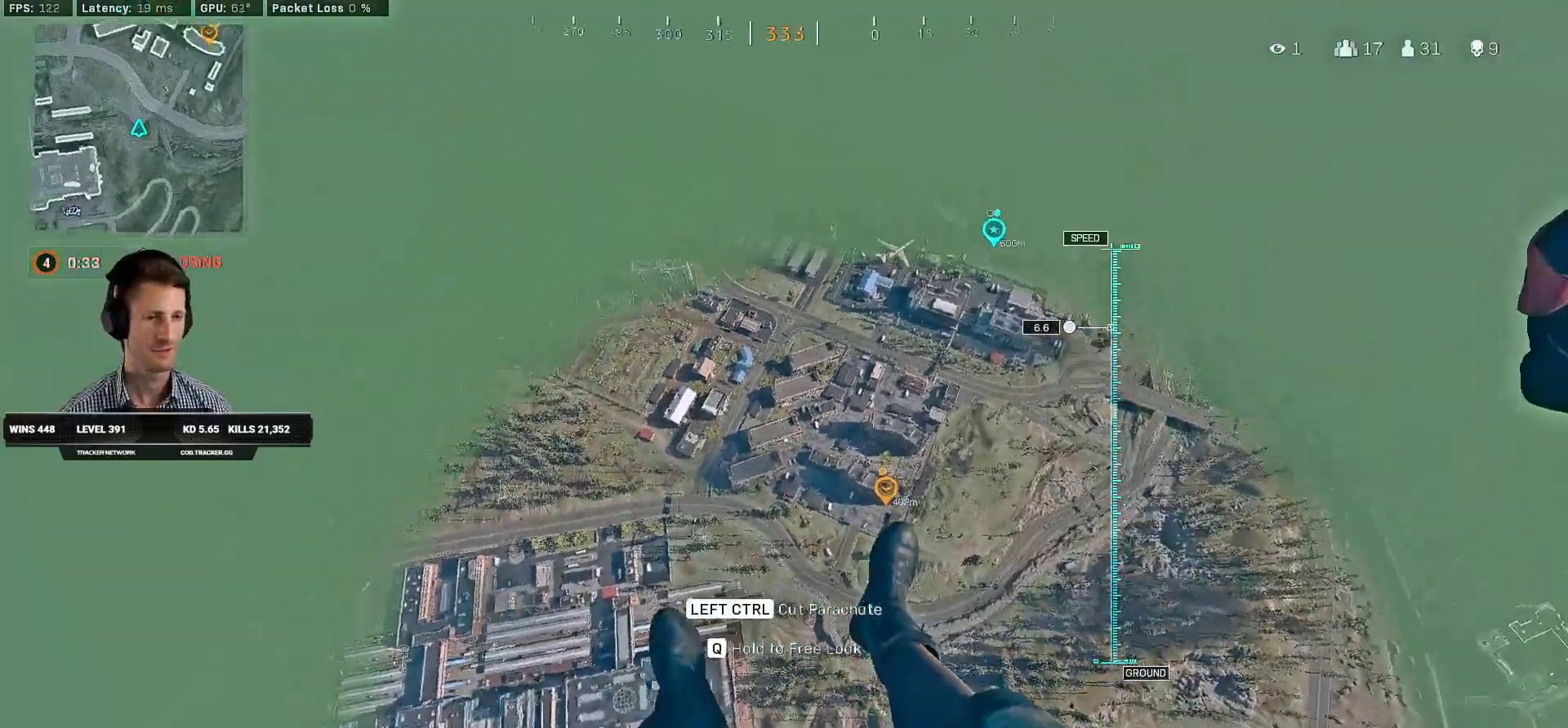
{"keys": ["d", "s"], "mouse": [], "events": [[300, "mouse_left", "down"], [417, "mouse_left", "up"]]}
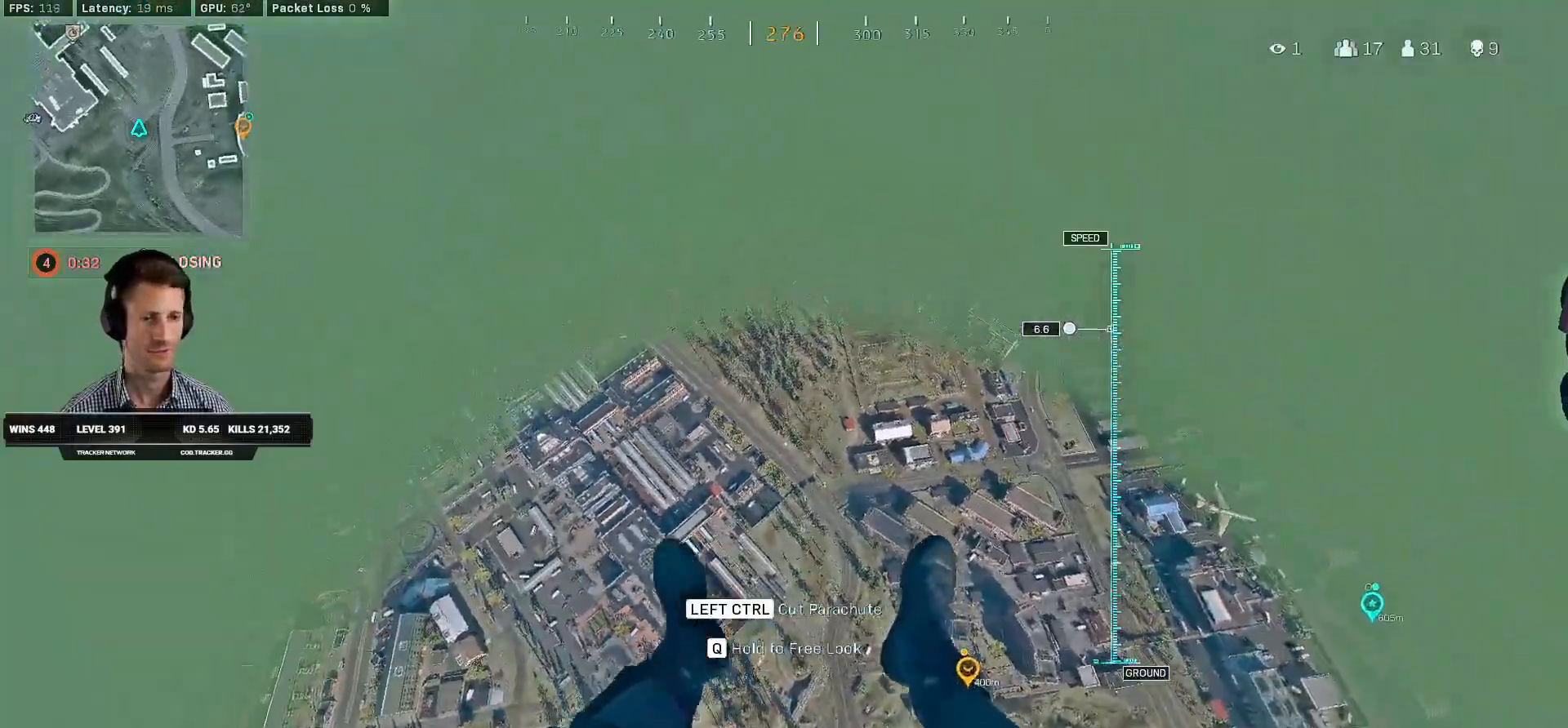
{"keys": ["d", "s"], "mouse": [], "events": []}
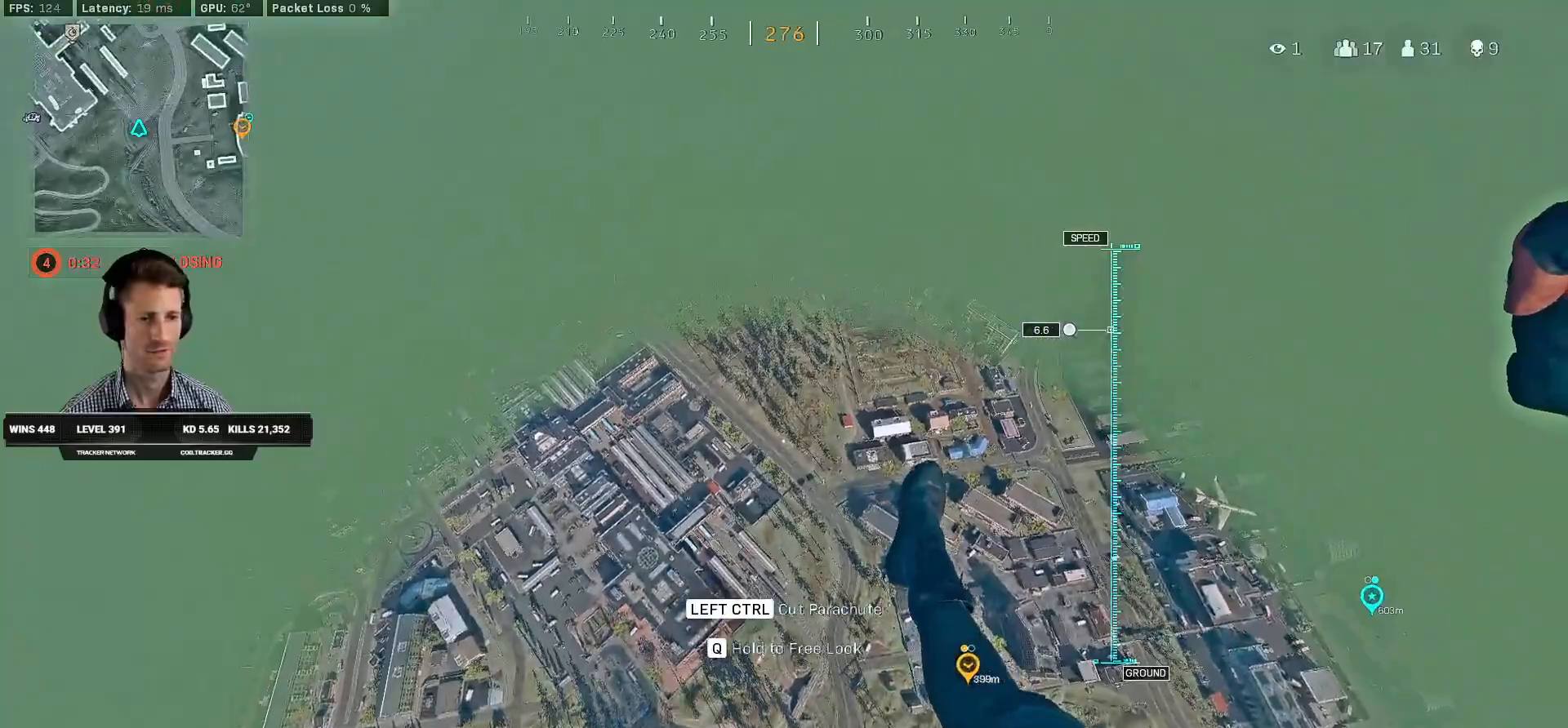
{"keys": ["d", "s", "tab"], "mouse": [], "events": [[184, "tab", "down"], [250, "mouse_right", "down"], [300, "mouse_right", "up"], [384, "mouse_right", "down"], [467, "mouse_right", "up"]]}